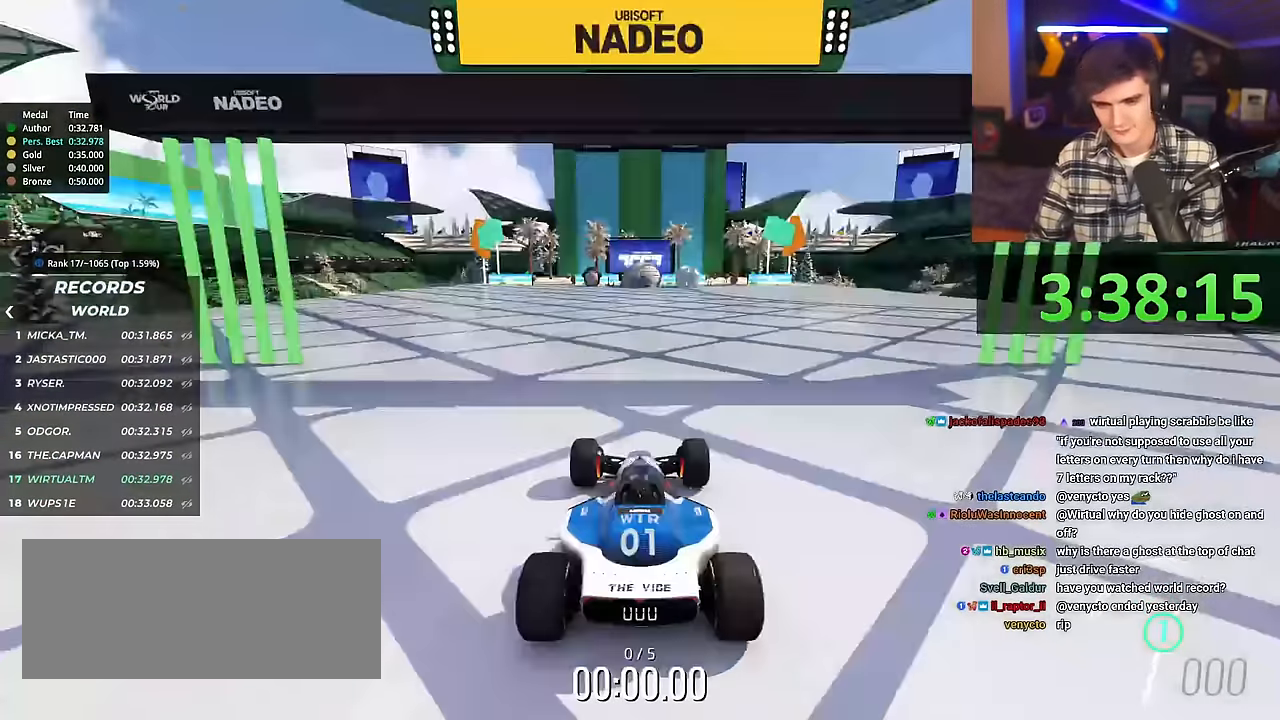
Gameplay with keyboard; each line is a JSON object with the keys held at the frame after it. "events" lists presses ("down") and releases ("up") of "brake", "down", "left", "right" and "up" between this image and that frame as [ms after this image, input, new state], when the widget could be followed in between. No other keys are recorded. Mouse input is not recorded. Key names are as the overlay labels them; some are game actions (e.g. jump) rather than physical keys.
{"keys": ["right", "up"], "events": []}
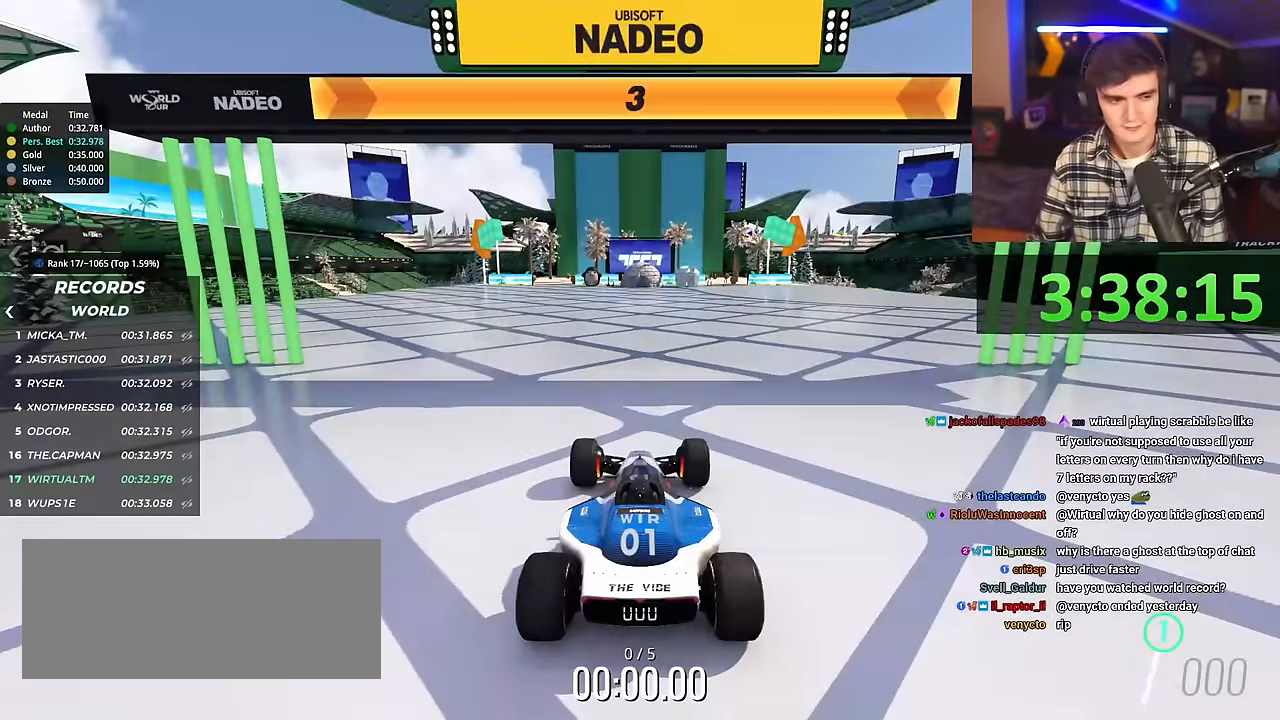
{"keys": ["right", "up"], "events": []}
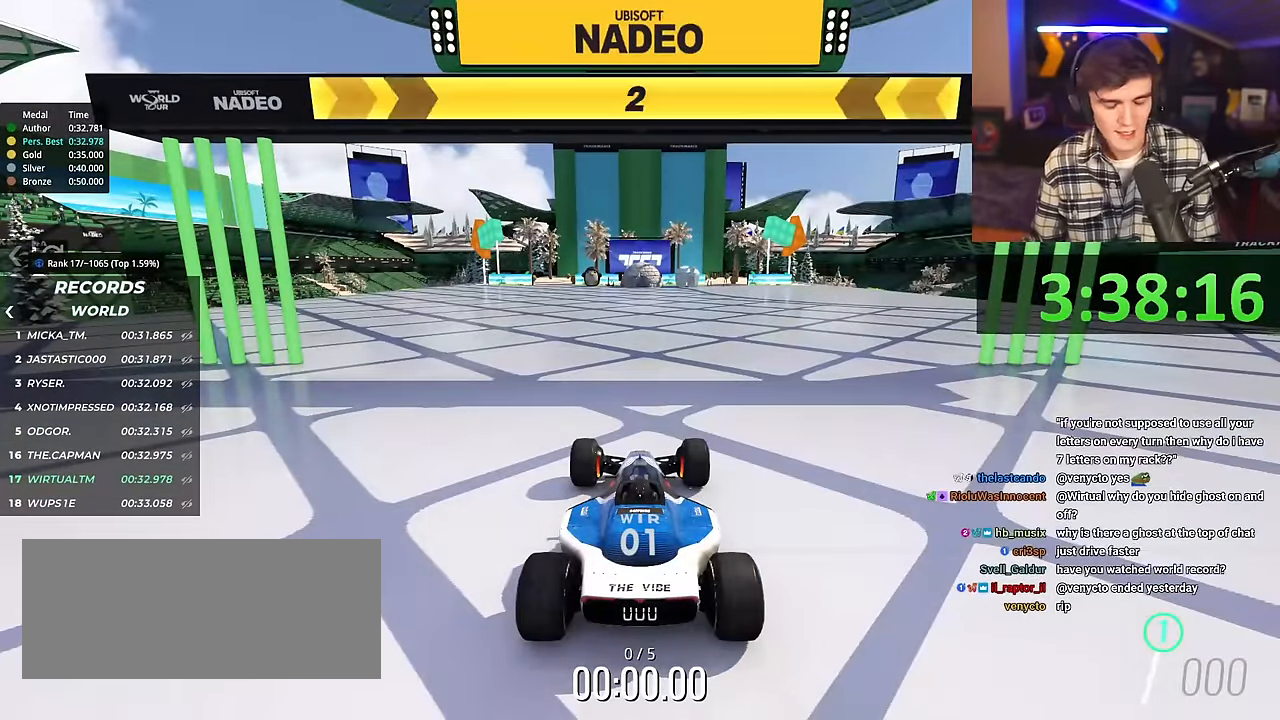
{"keys": ["right", "up"], "events": []}
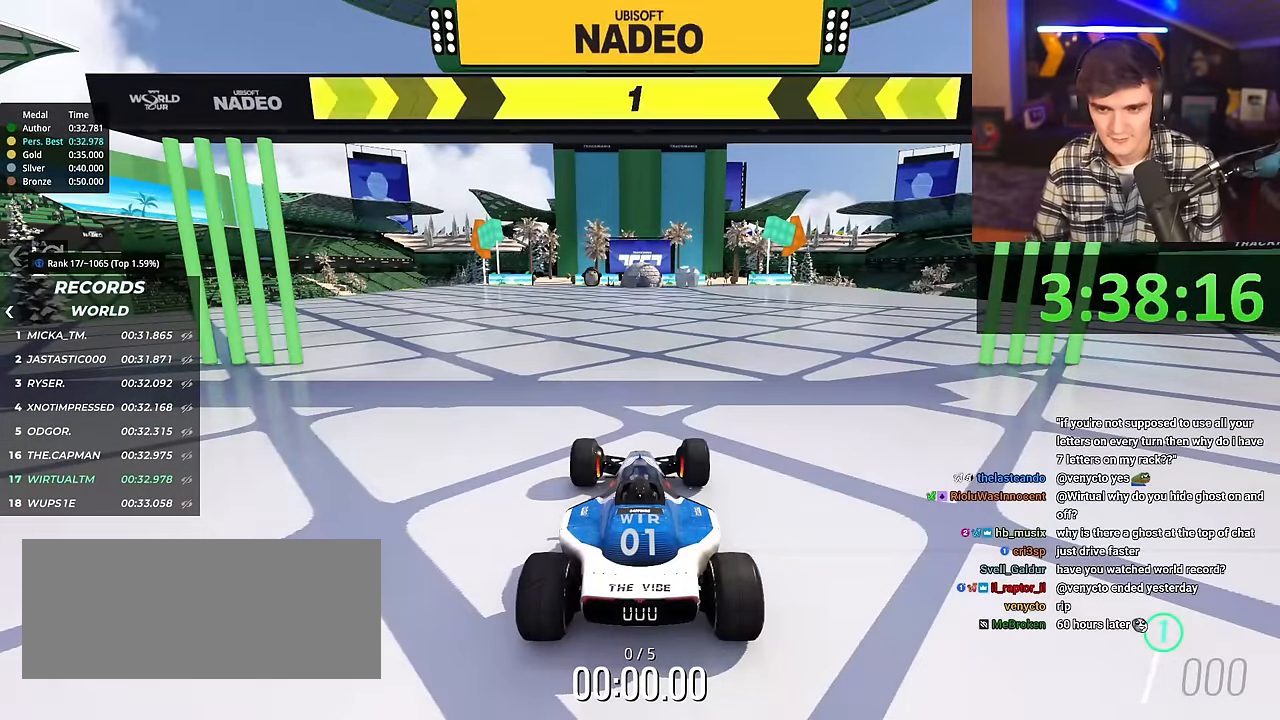
{"keys": ["right", "up"], "events": []}
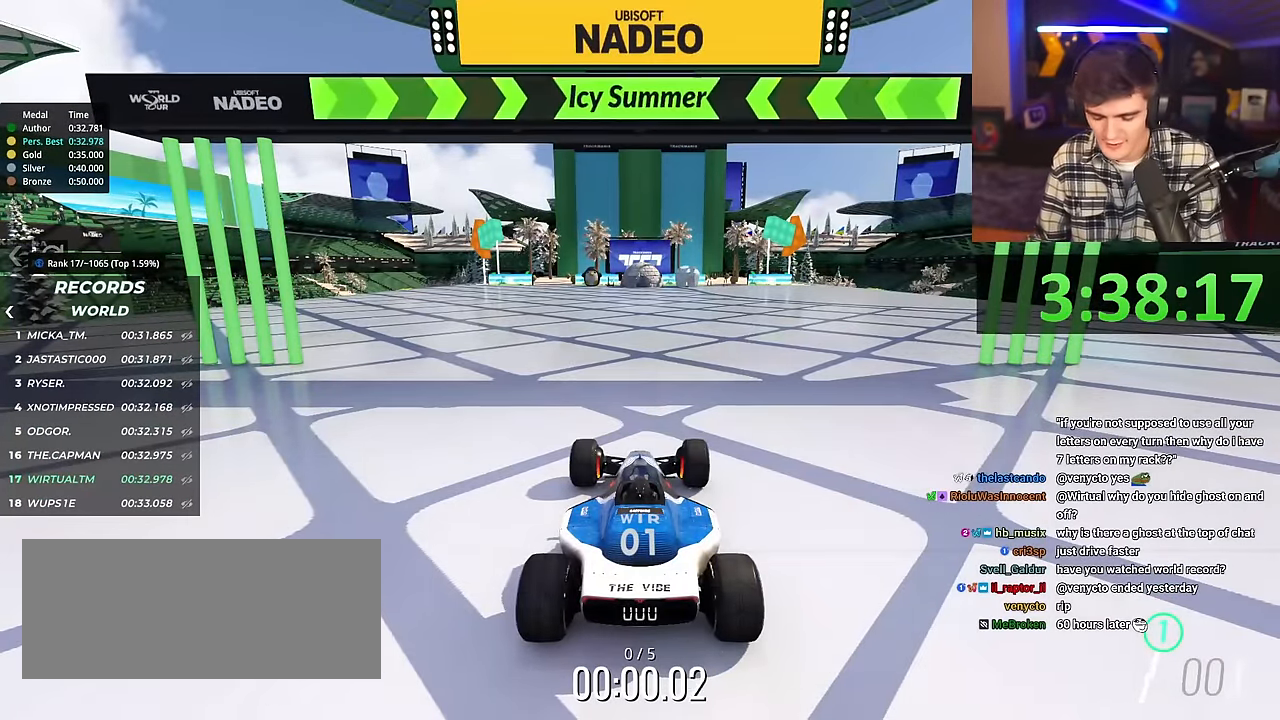
{"keys": ["up"], "events": [[267, "right", "up"]]}
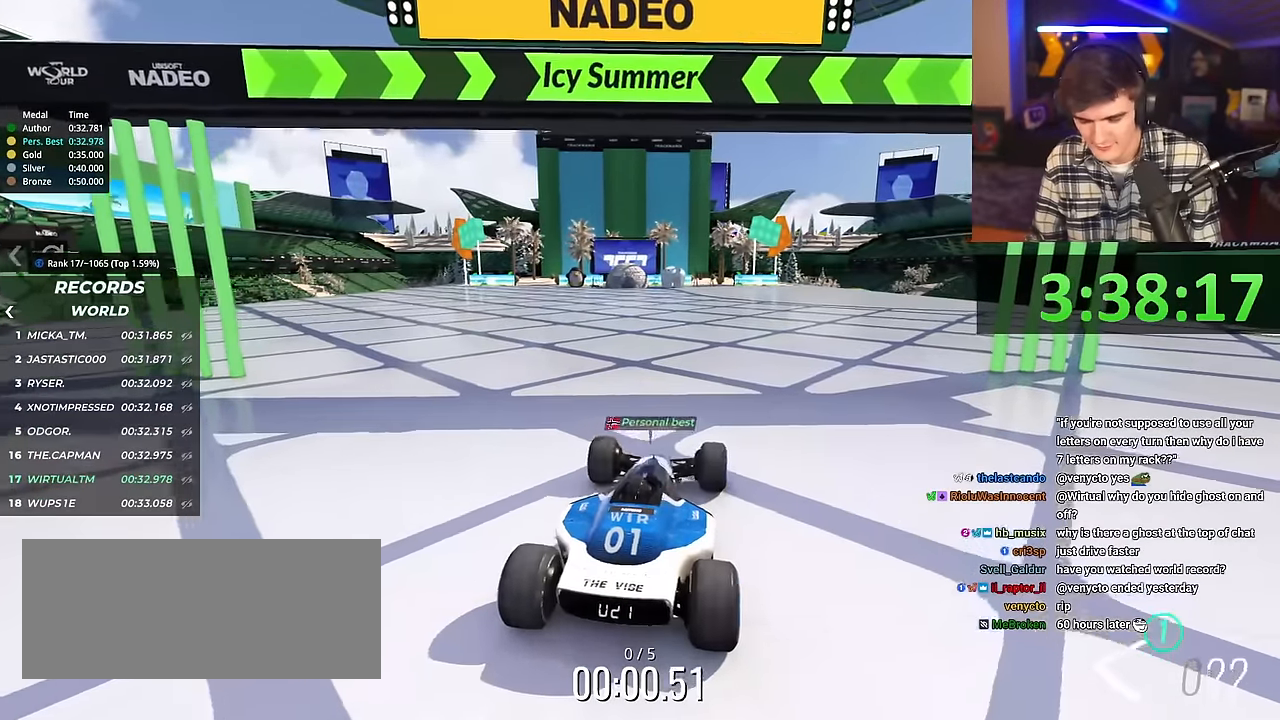
{"keys": ["up"], "events": []}
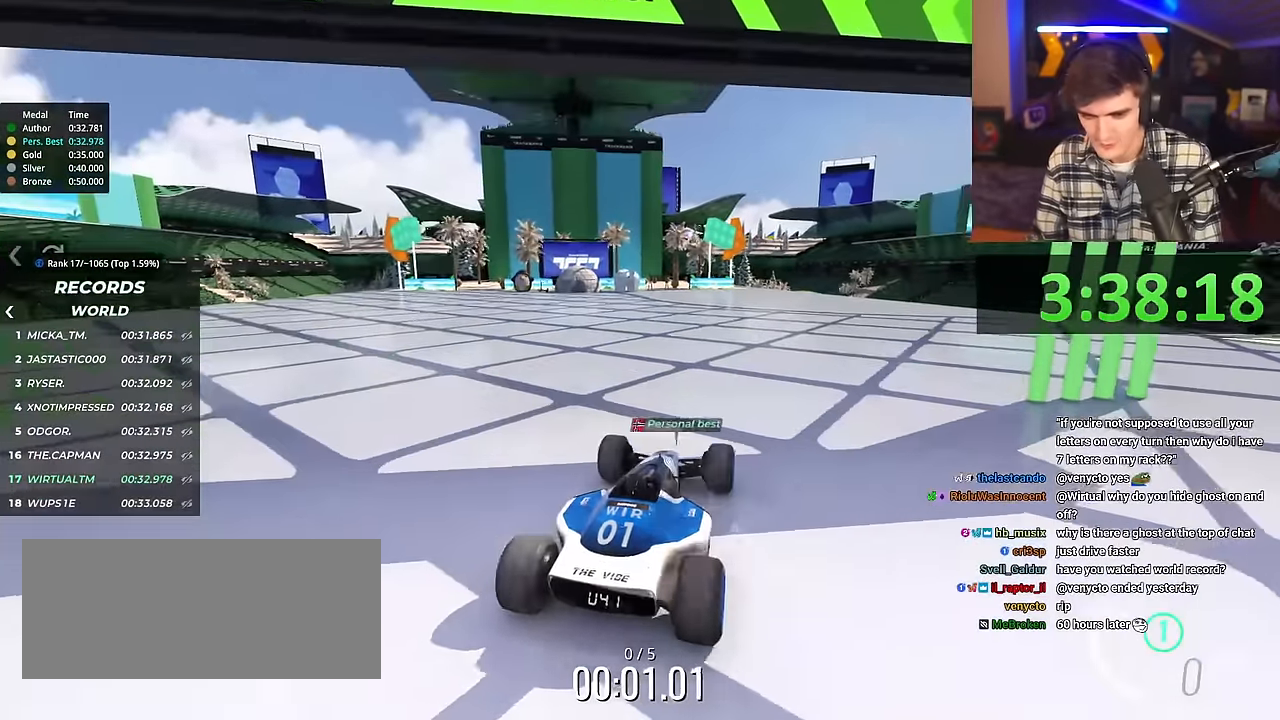
{"keys": ["up"], "events": []}
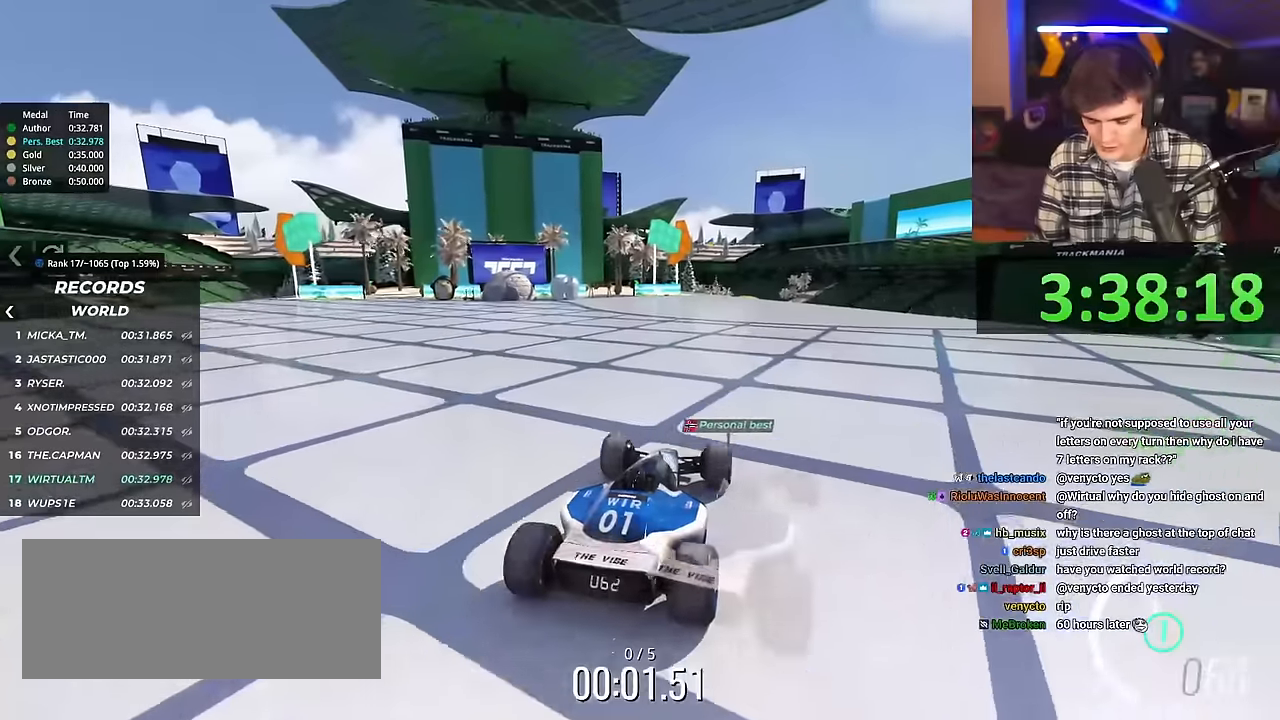
{"keys": ["up"], "events": []}
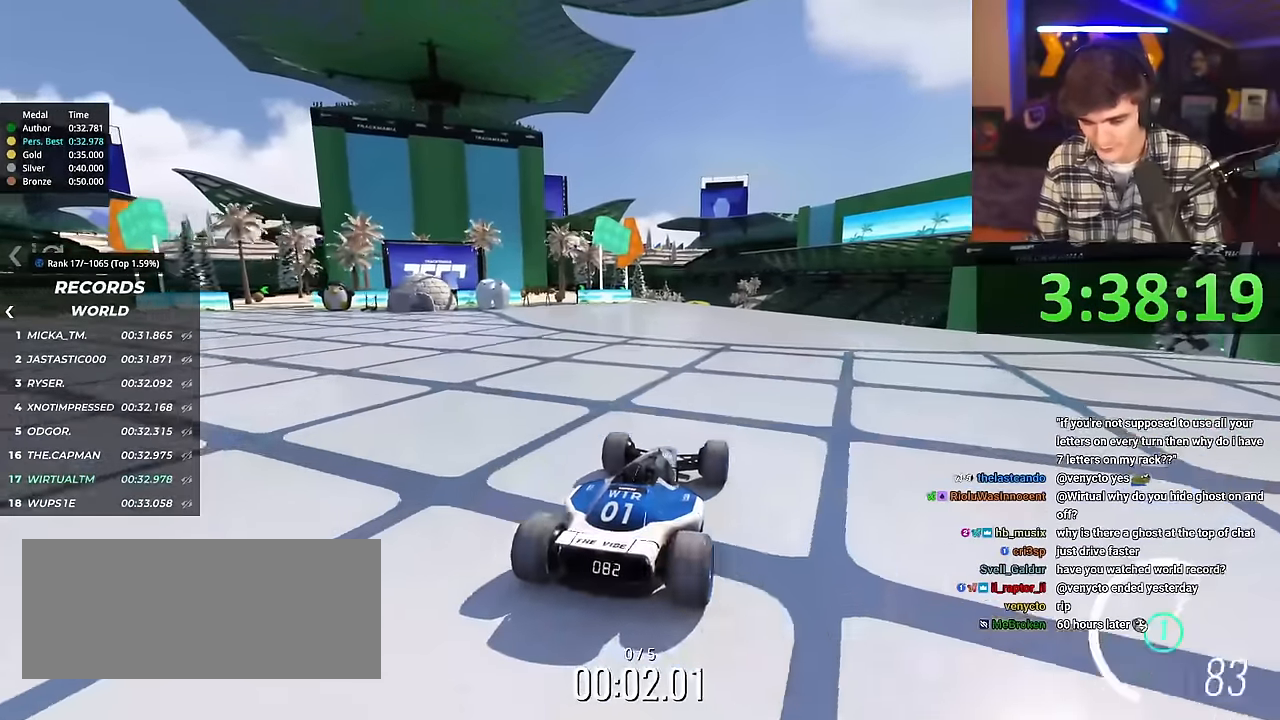
{"keys": ["up"], "events": [[200, "left", "down"], [233, "left", "up"]]}
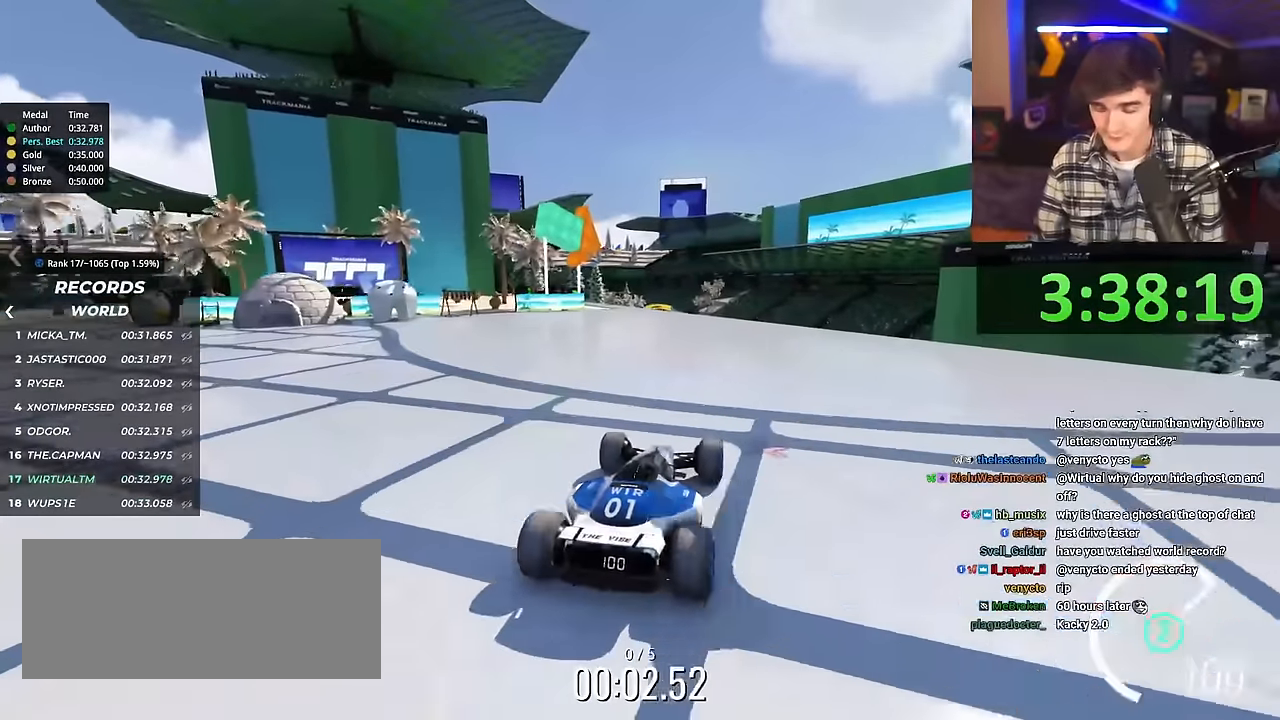
{"keys": ["up"], "events": []}
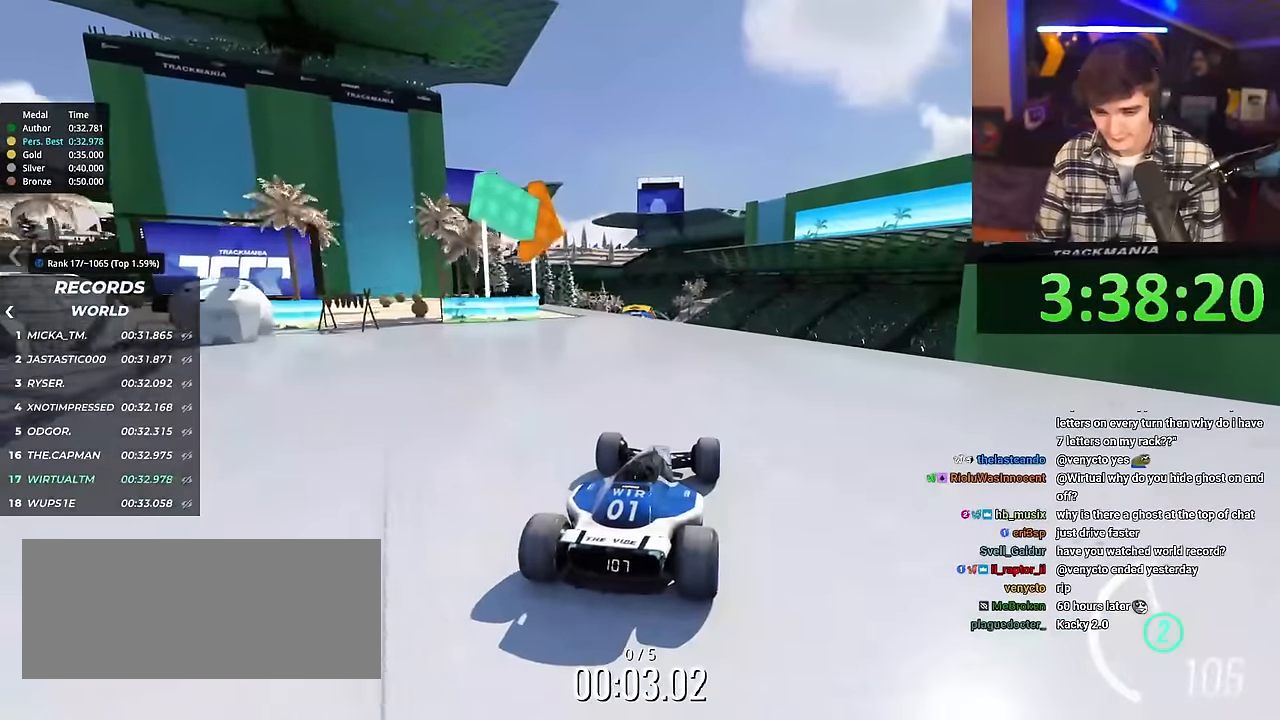
{"keys": ["up"], "events": []}
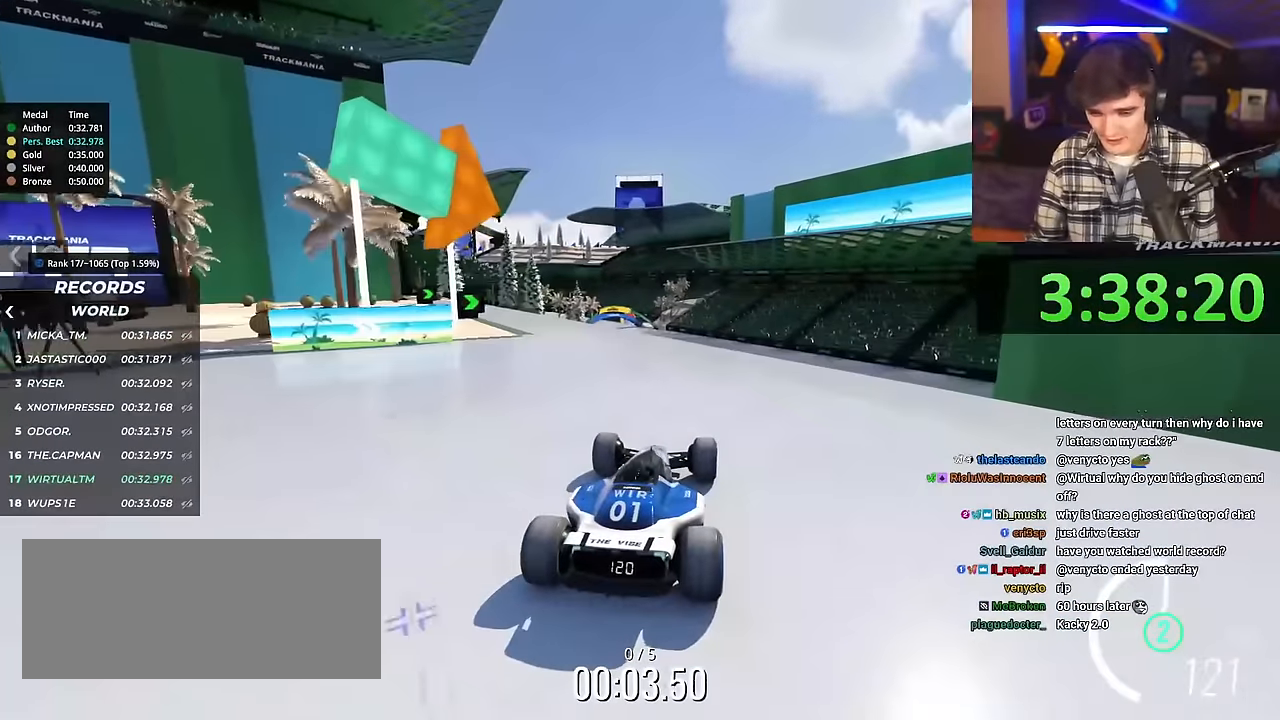
{"keys": ["up"], "events": []}
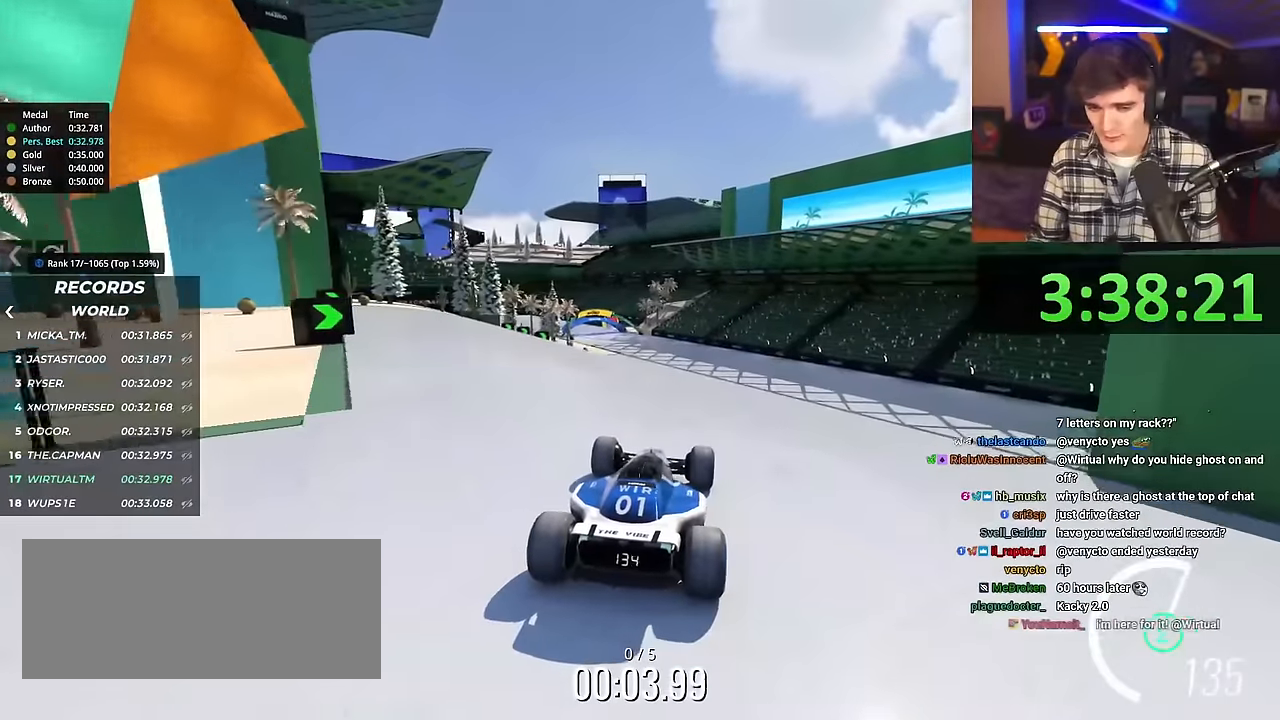
{"keys": ["left", "up"], "events": [[501, "left", "down"]]}
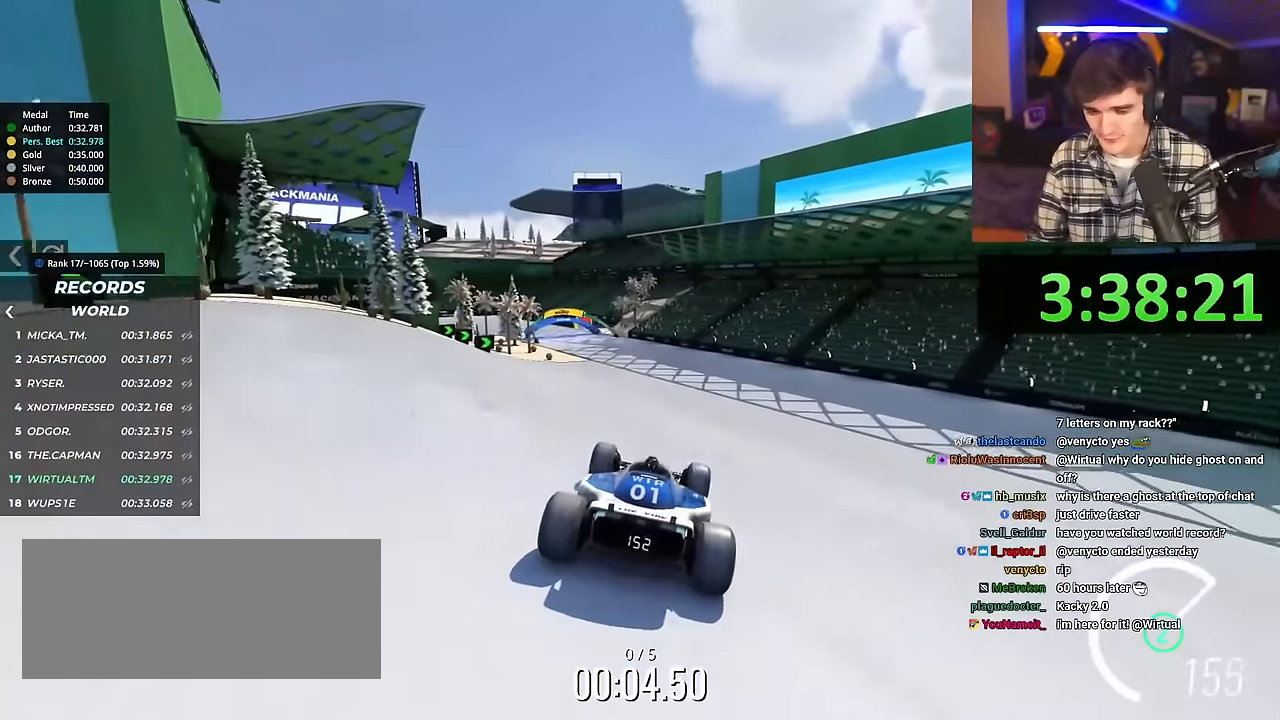
{"keys": ["up"], "events": [[483, "left", "up"]]}
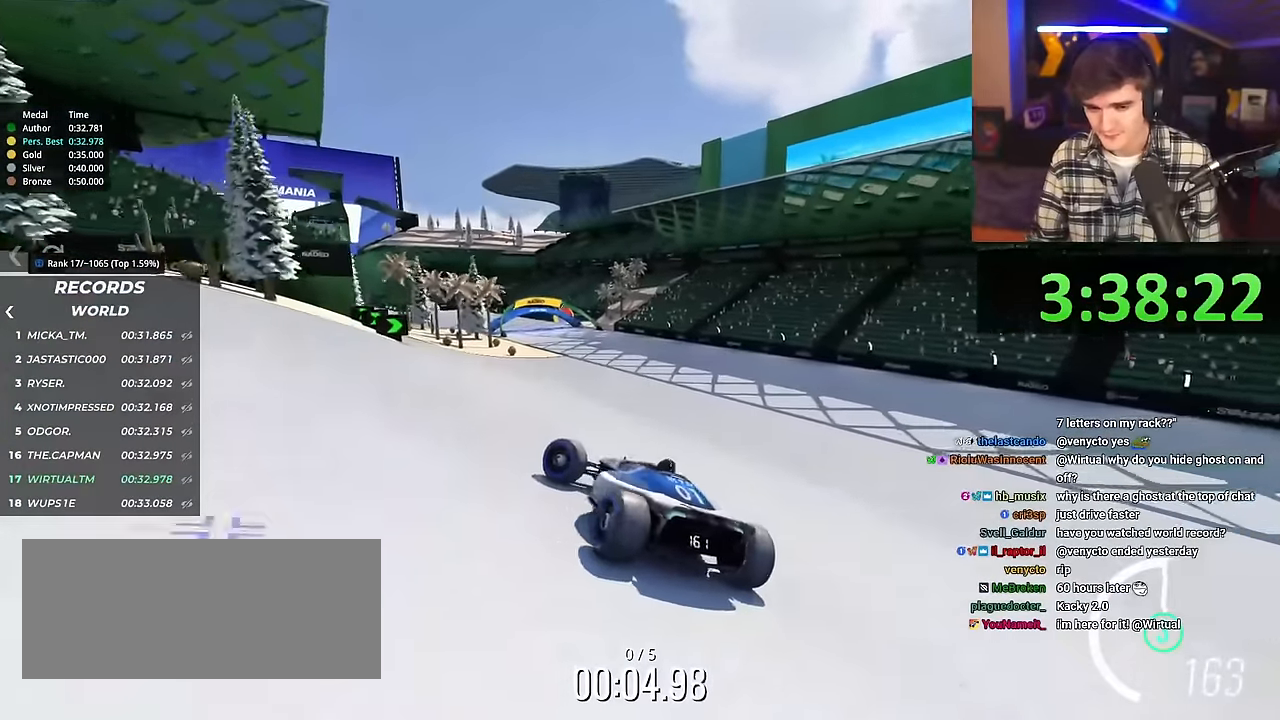
{"keys": ["right", "up"], "events": [[167, "right", "down"]]}
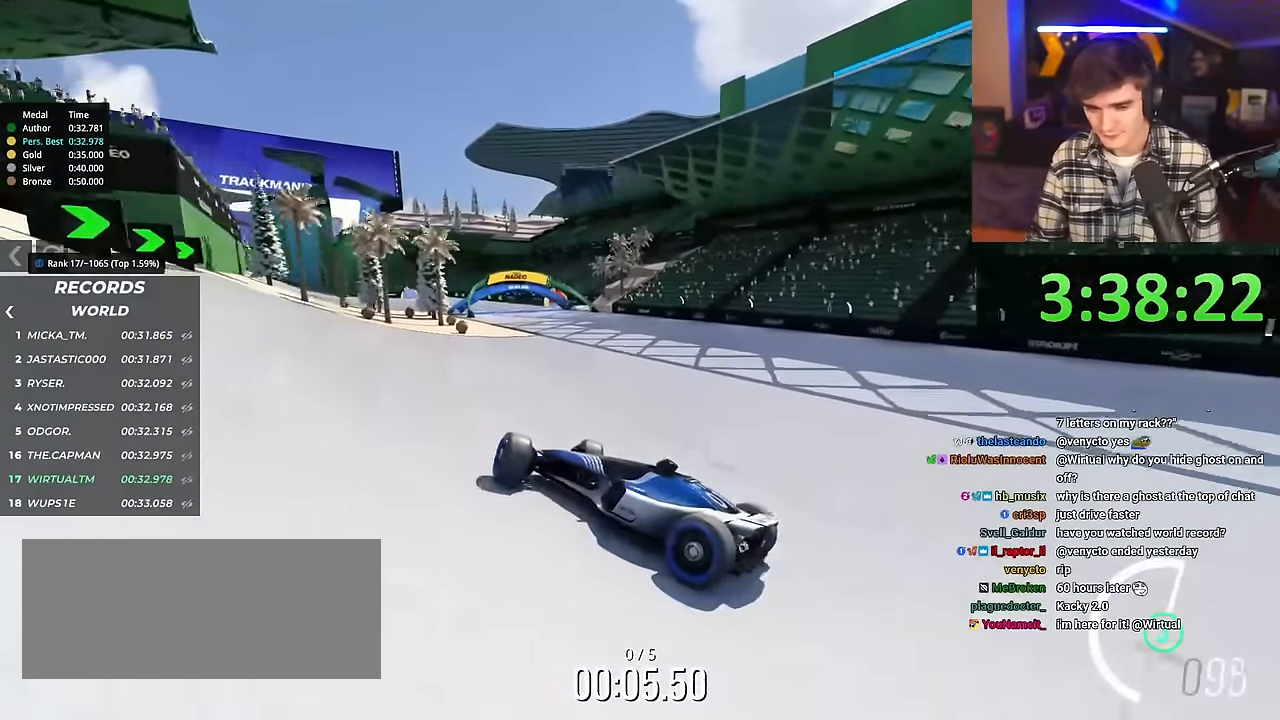
{"keys": ["right", "up"], "events": []}
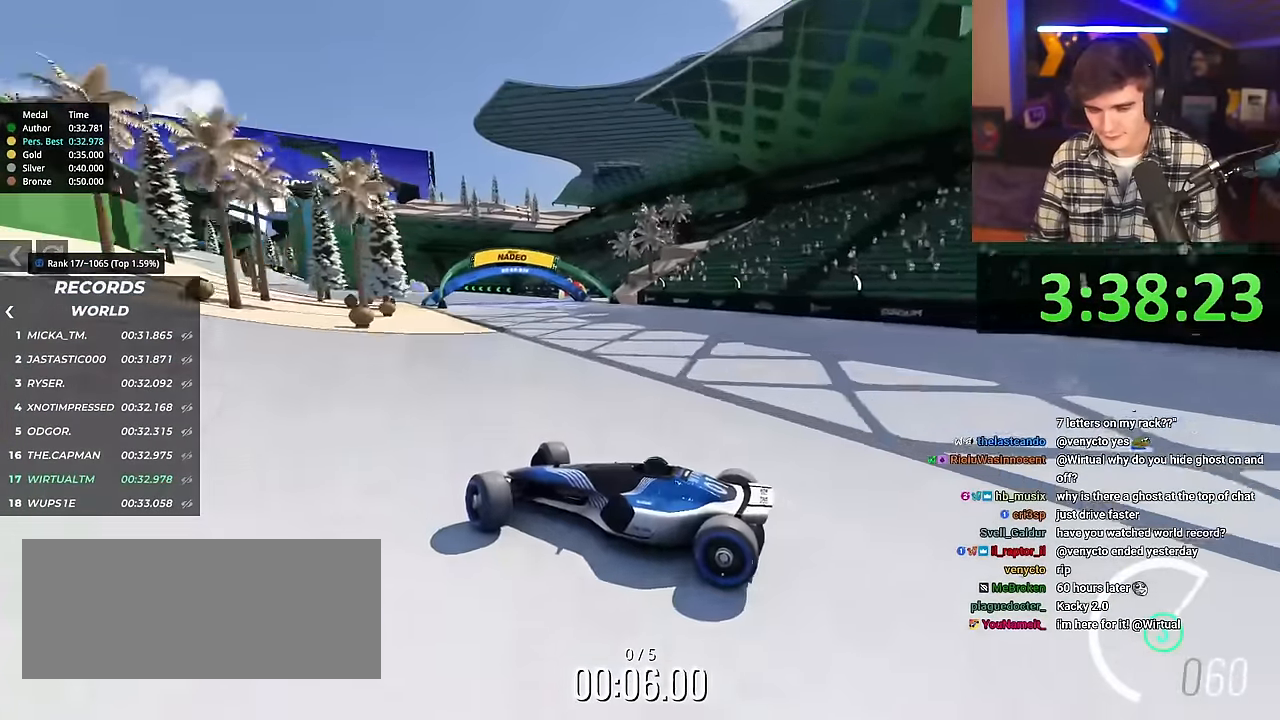
{"keys": ["right", "up"], "events": []}
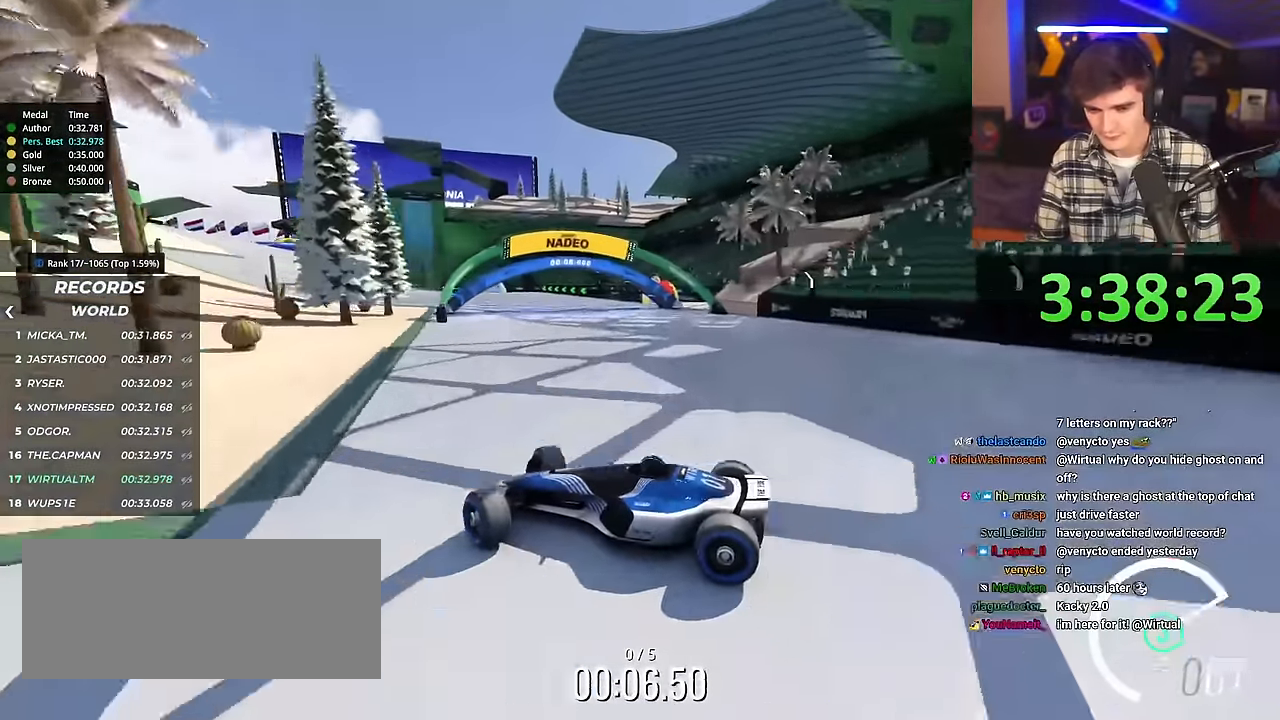
{"keys": ["right", "up"], "events": [[250, "brake", "down"], [300, "brake", "up"]]}
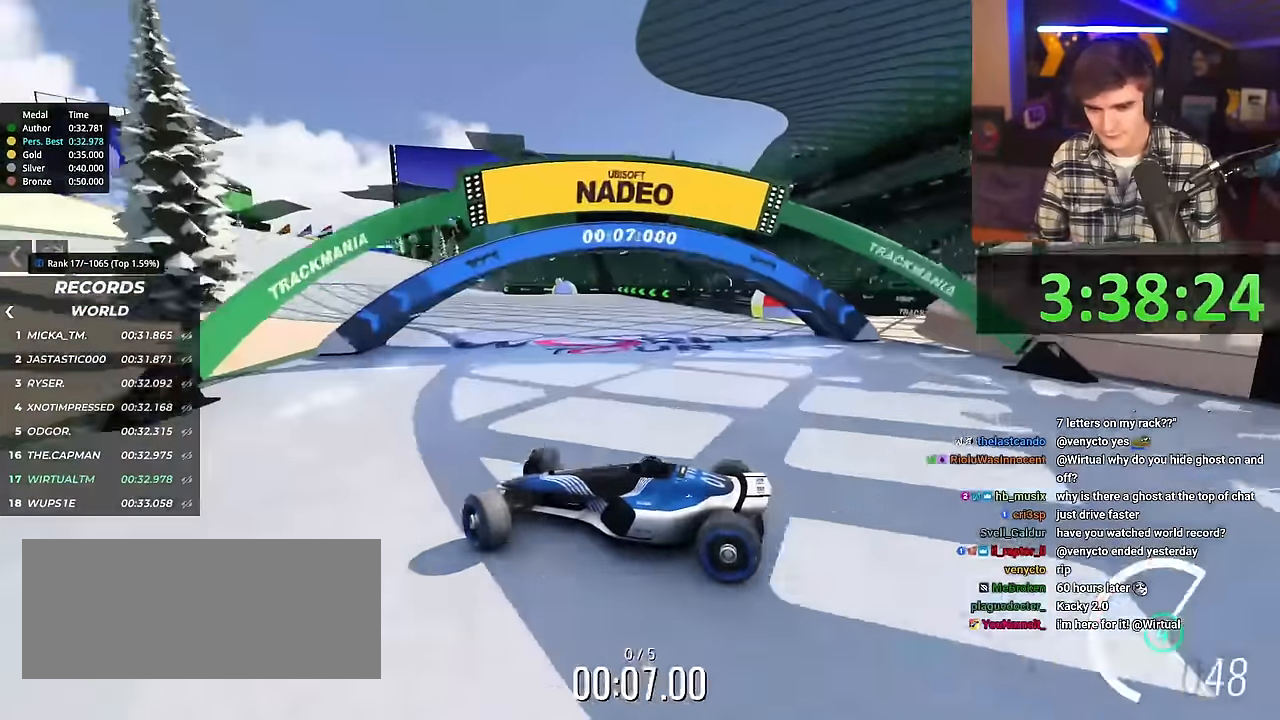
{"keys": ["right", "up"], "events": []}
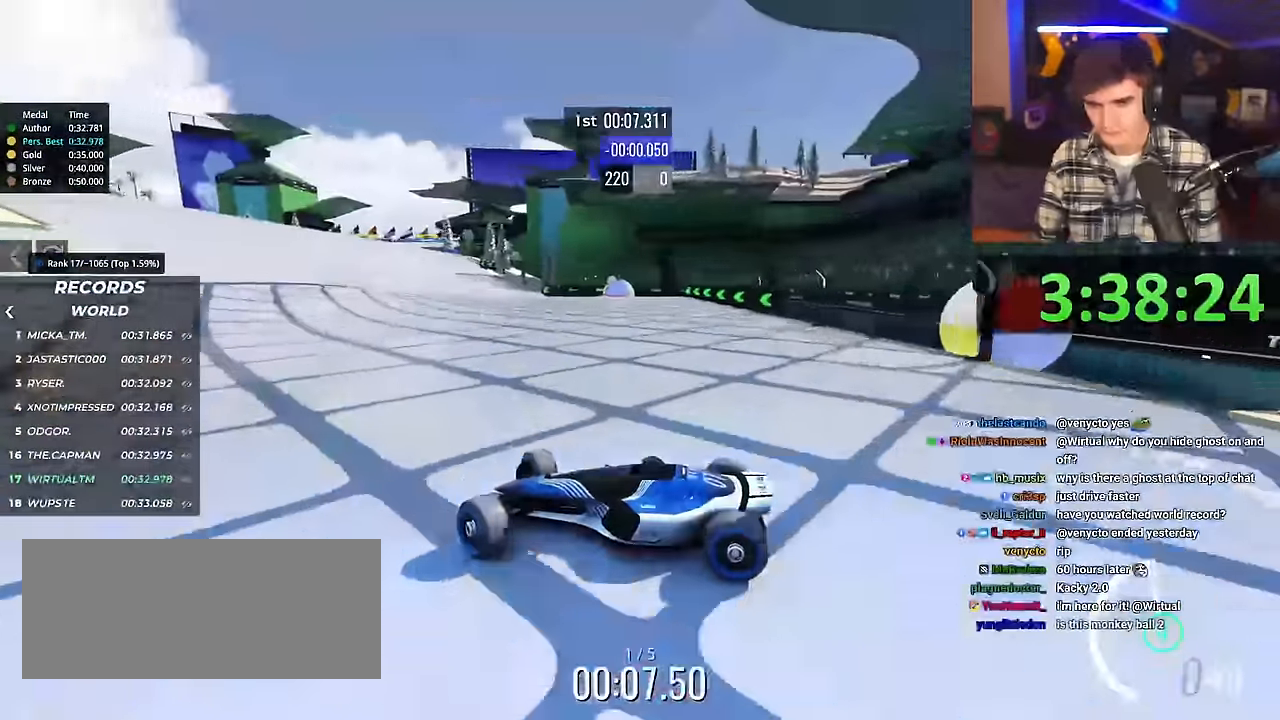
{"keys": ["right", "up"], "events": [[417, "brake", "down"], [467, "brake", "up"]]}
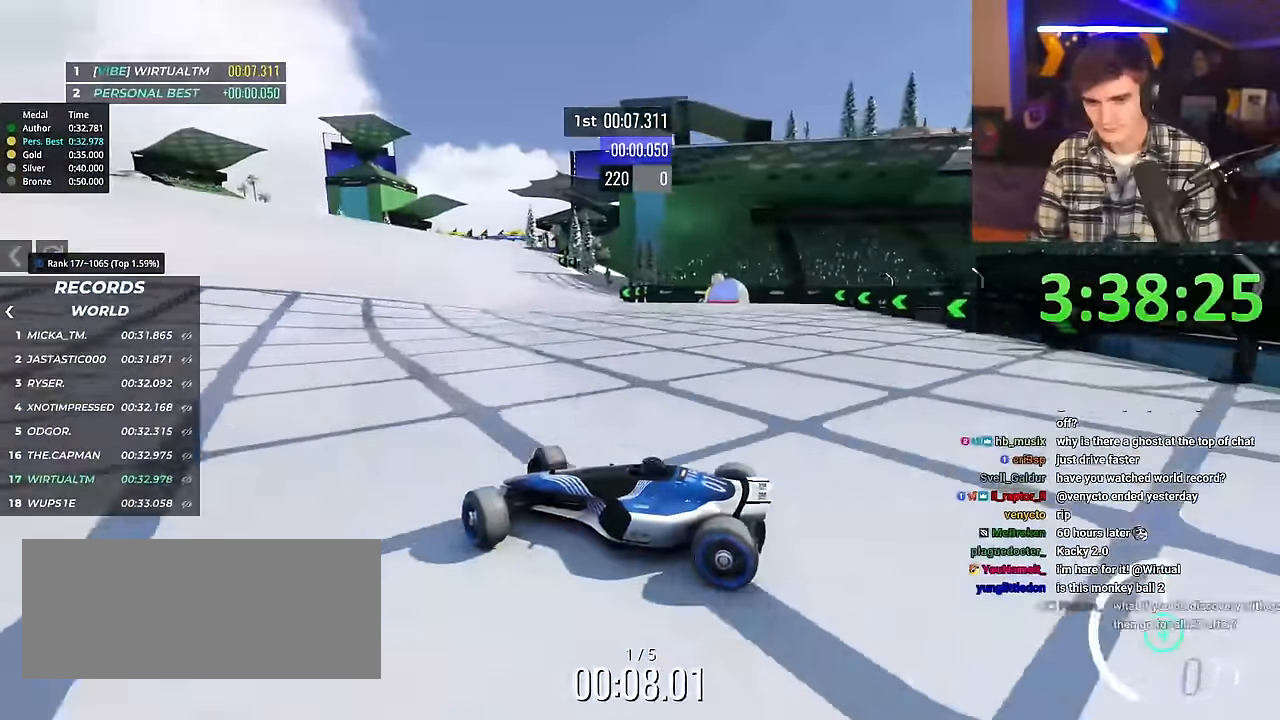
{"keys": ["right", "up"], "events": []}
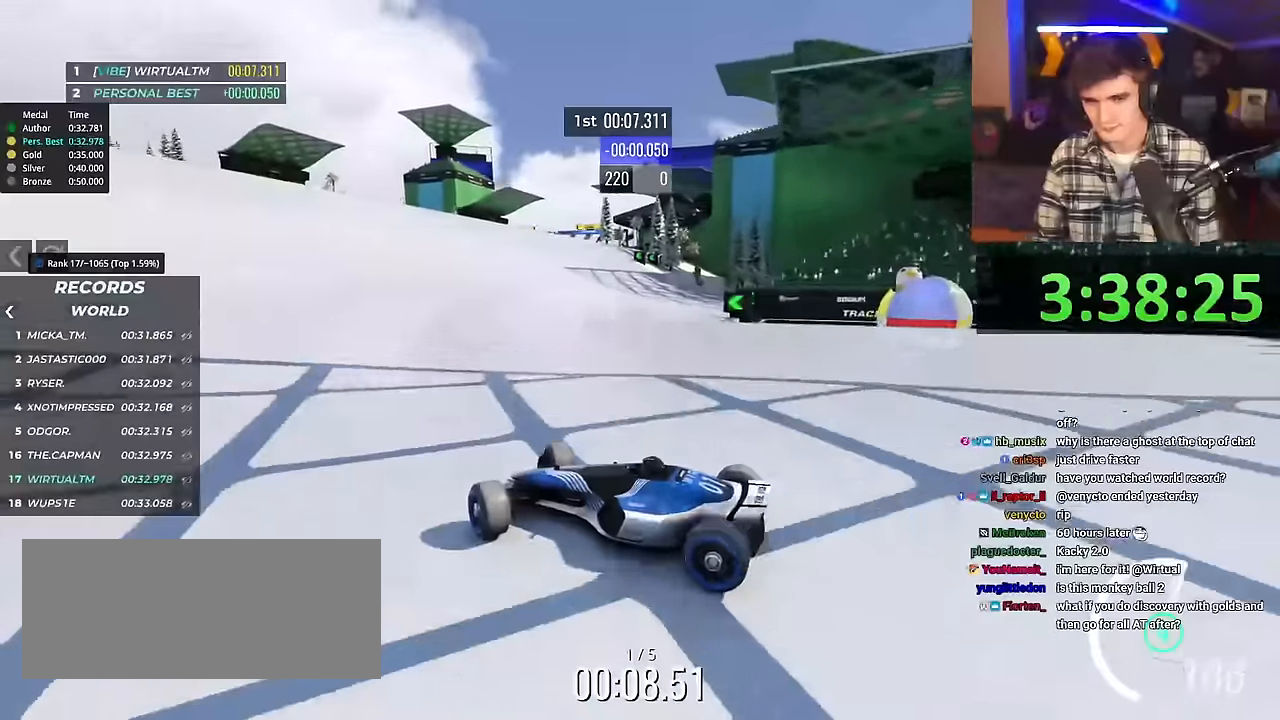
{"keys": ["right", "up"], "events": []}
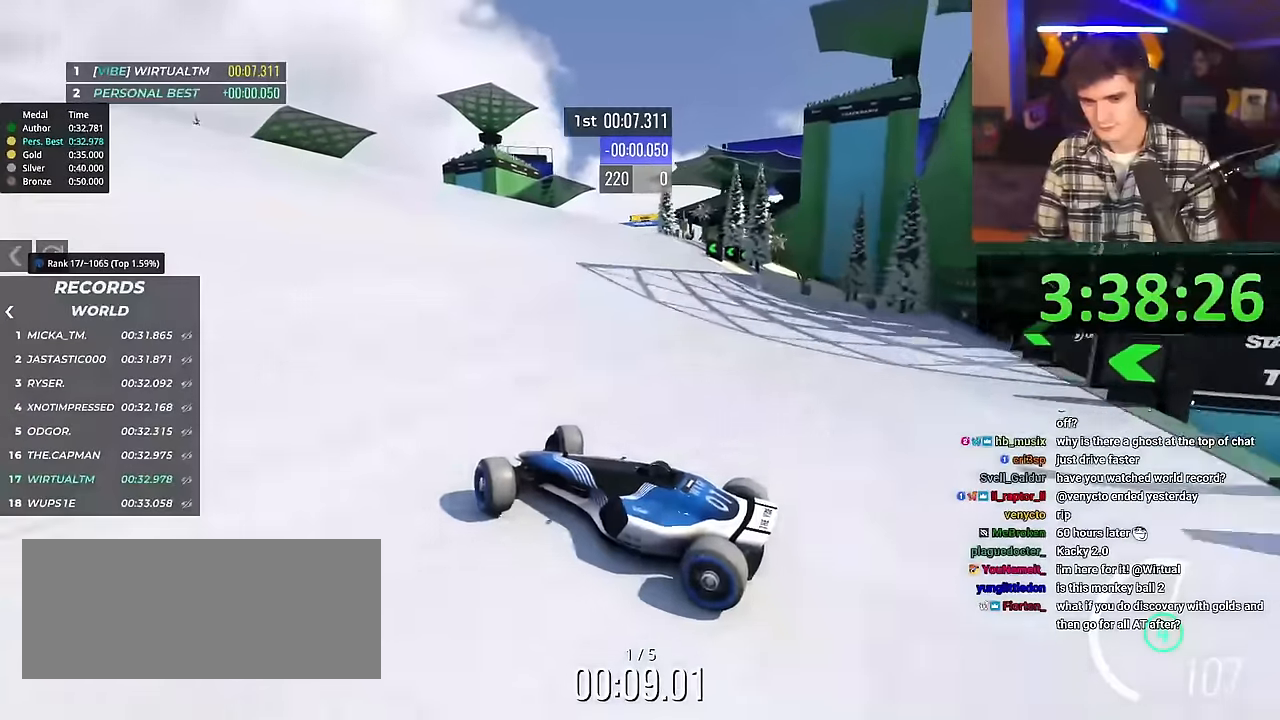
{"keys": ["right", "up"], "events": []}
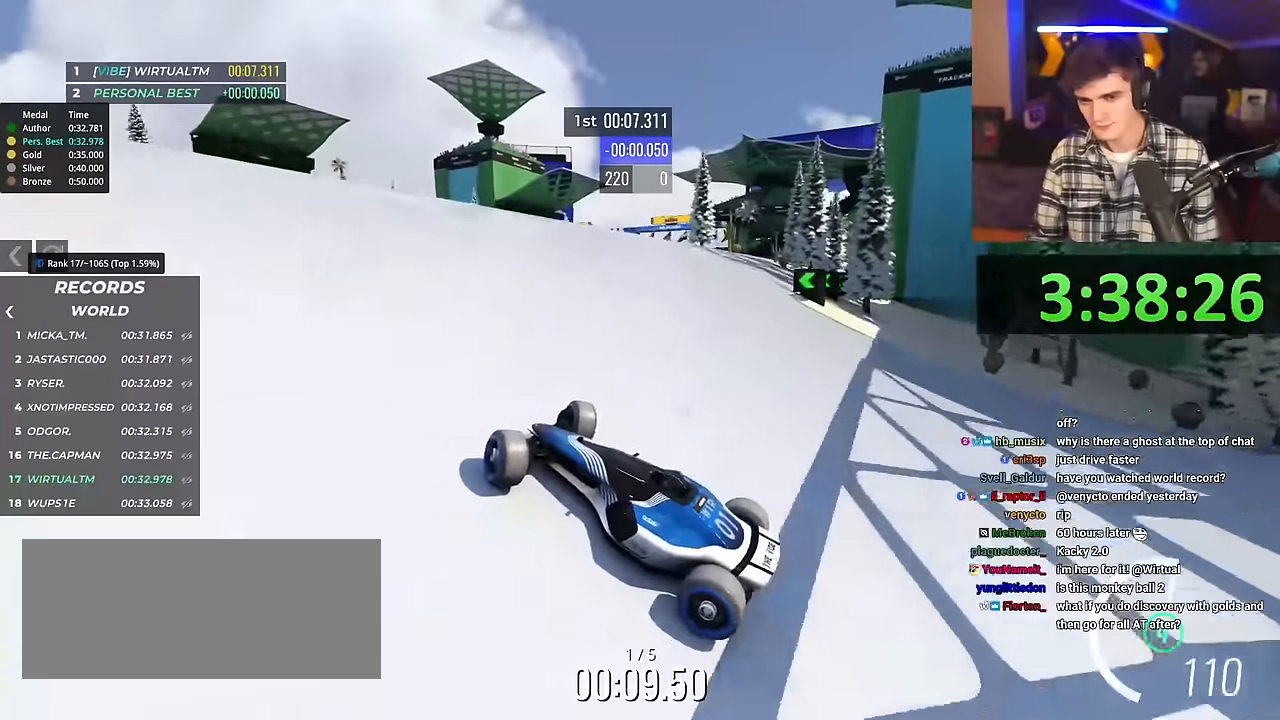
{"keys": ["right", "up"], "events": []}
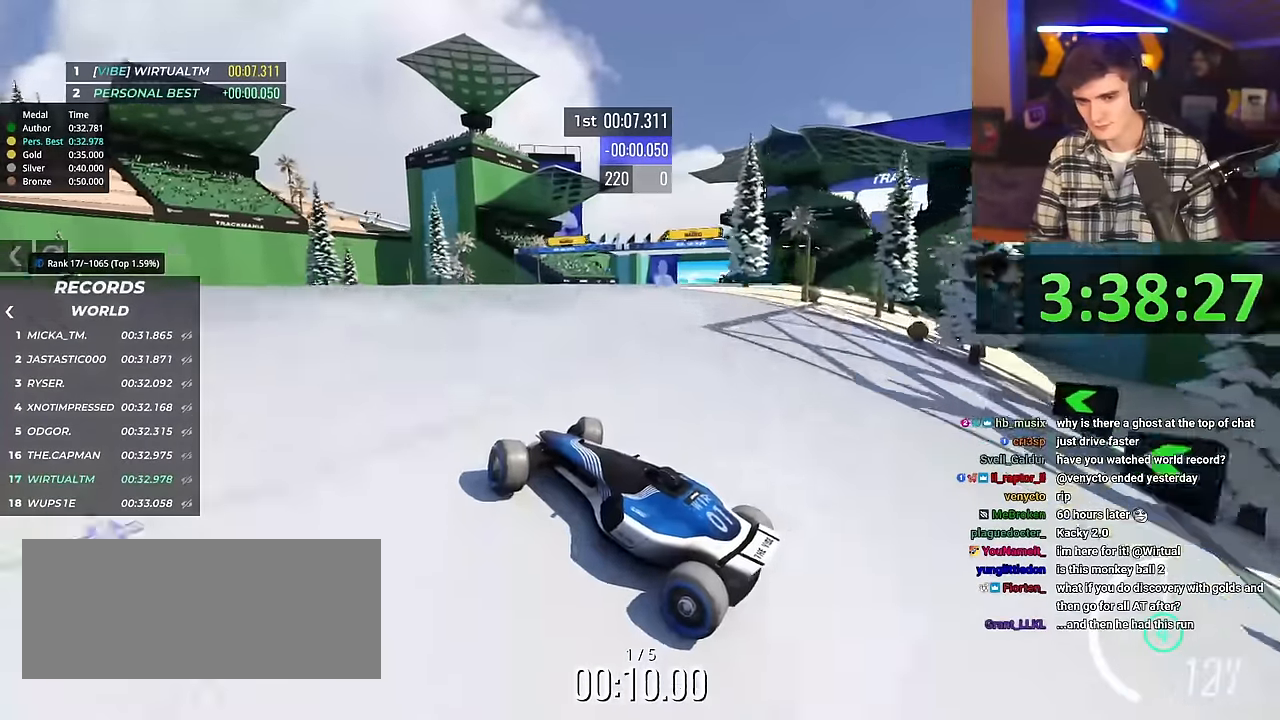
{"keys": ["right", "up"], "events": []}
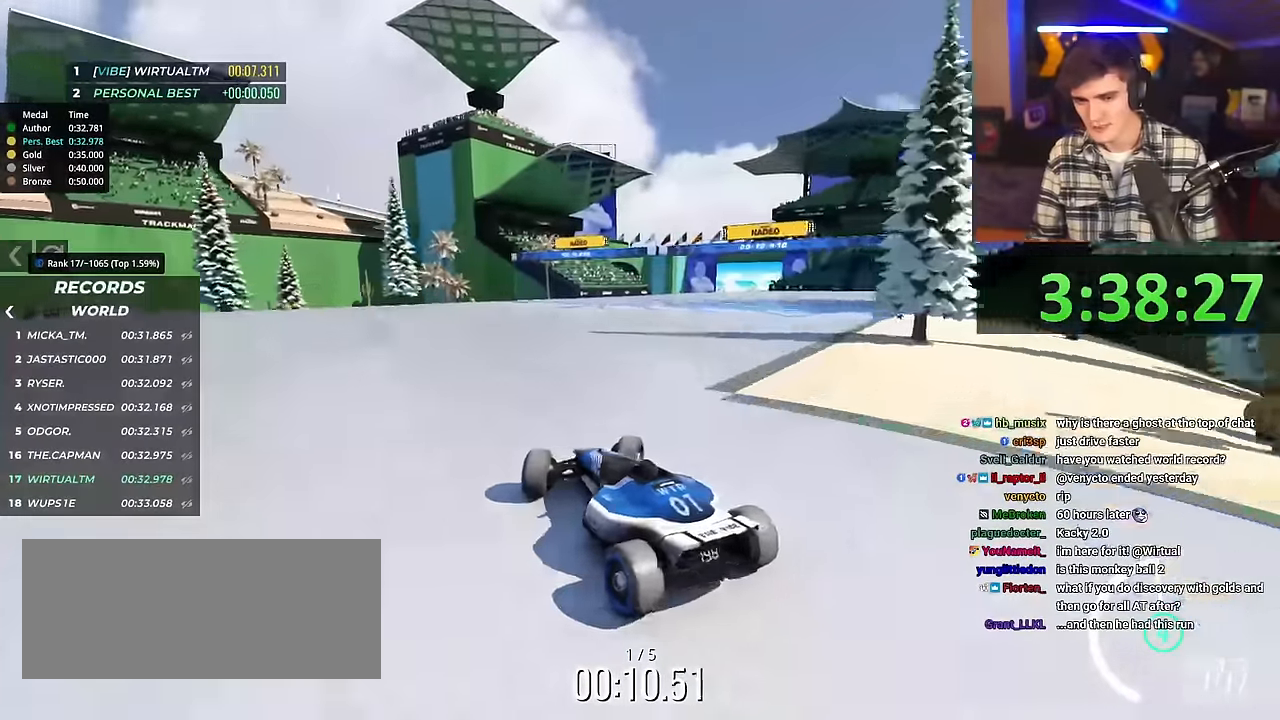
{"keys": ["left", "up"], "events": [[333, "left", "down"], [333, "right", "up"]]}
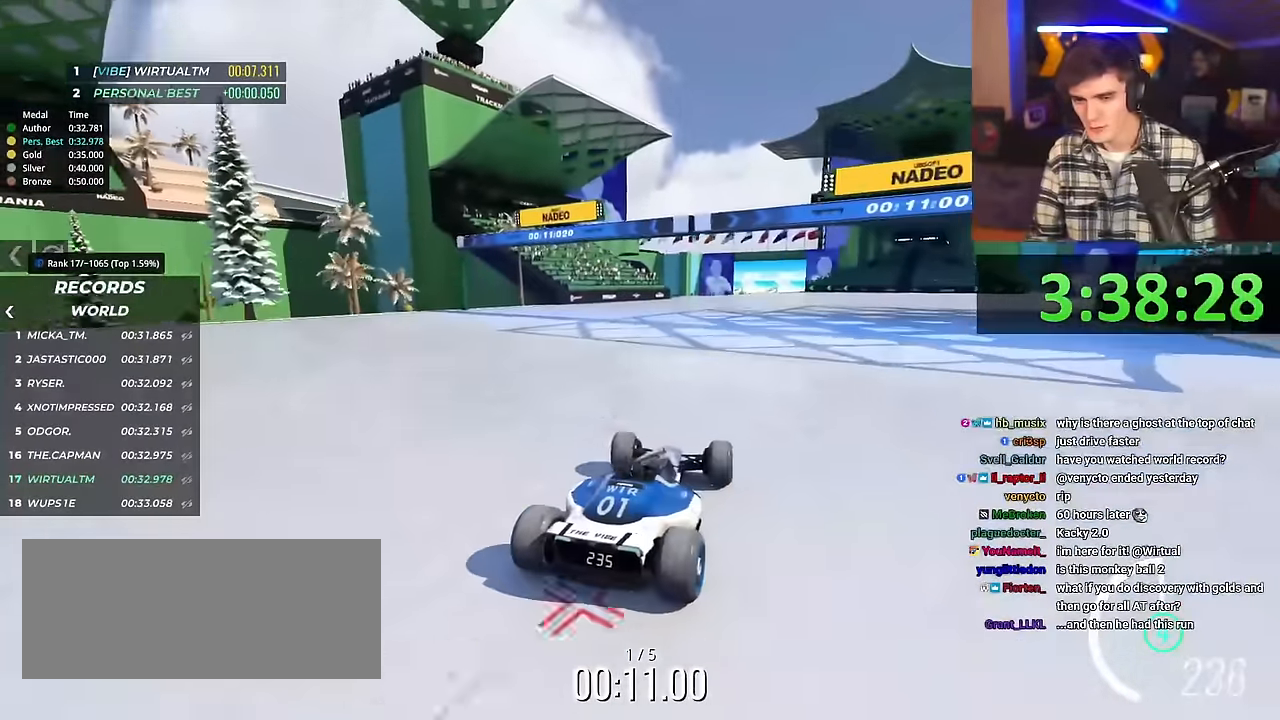
{"keys": ["left", "up"], "events": [[250, "left", "up"], [450, "left", "down"]]}
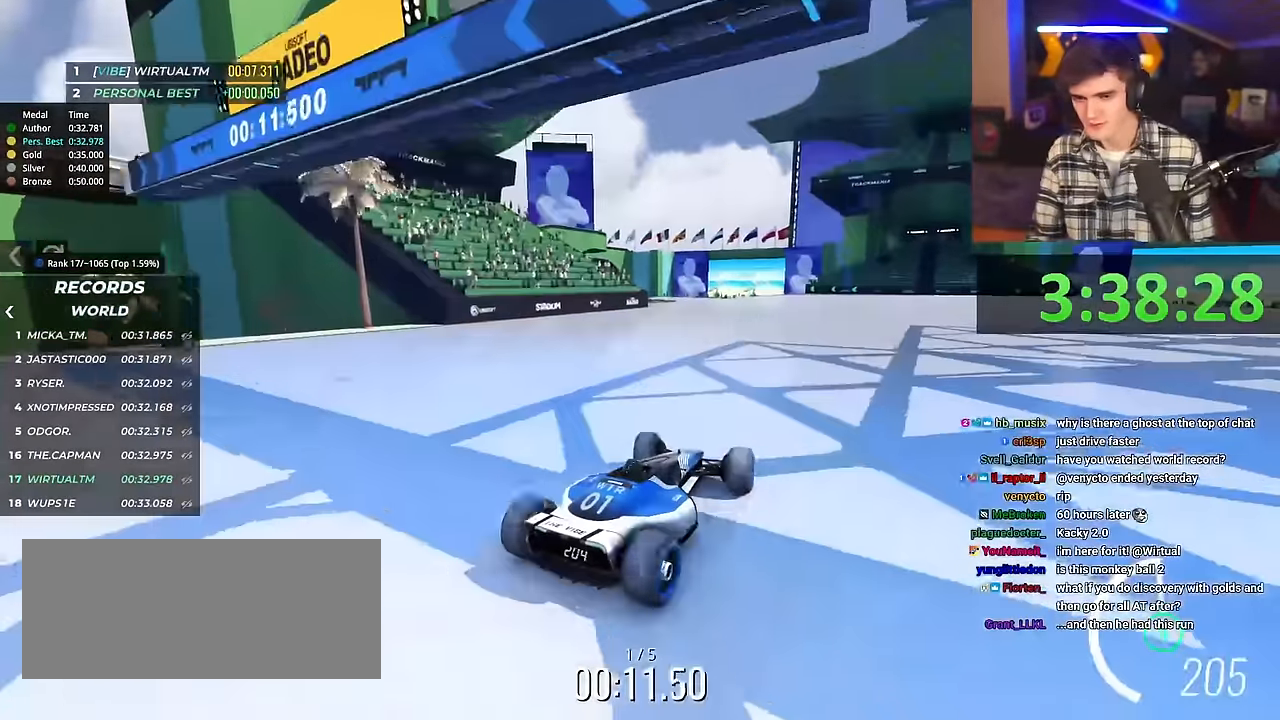
{"keys": ["up"], "events": [[33, "left", "up"], [266, "left", "down"], [367, "left", "up"]]}
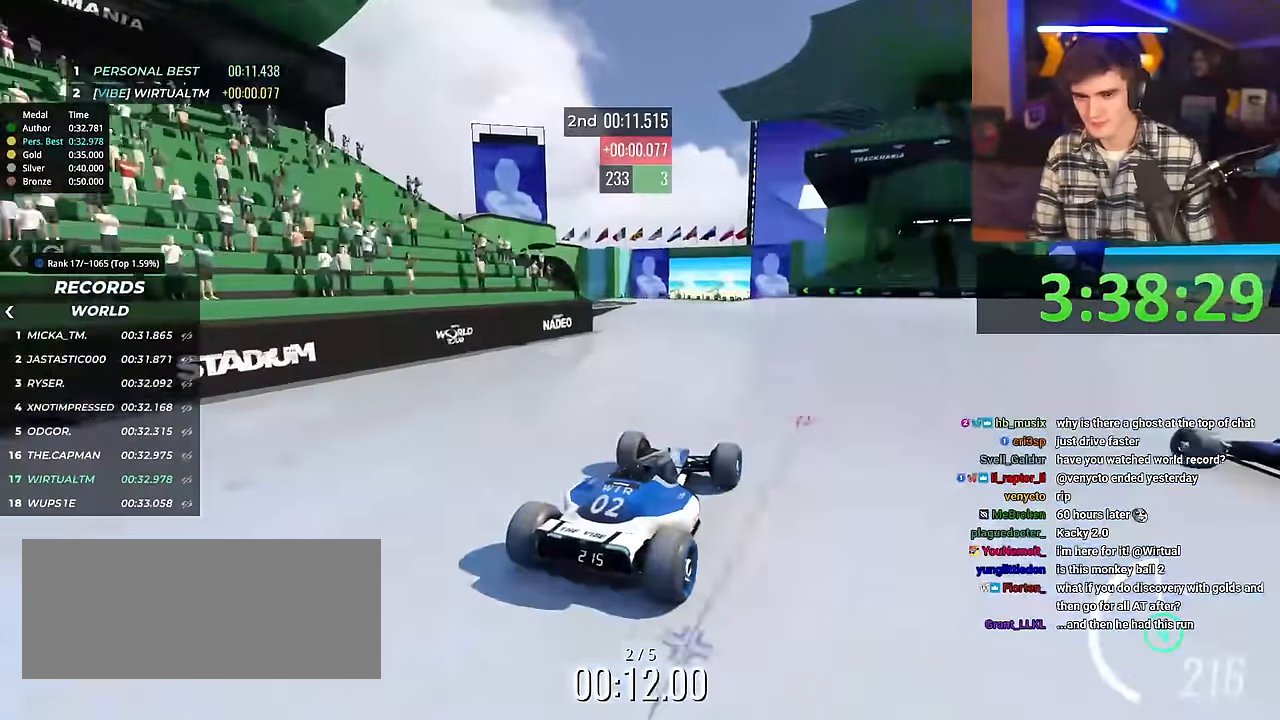
{"keys": ["up"], "events": []}
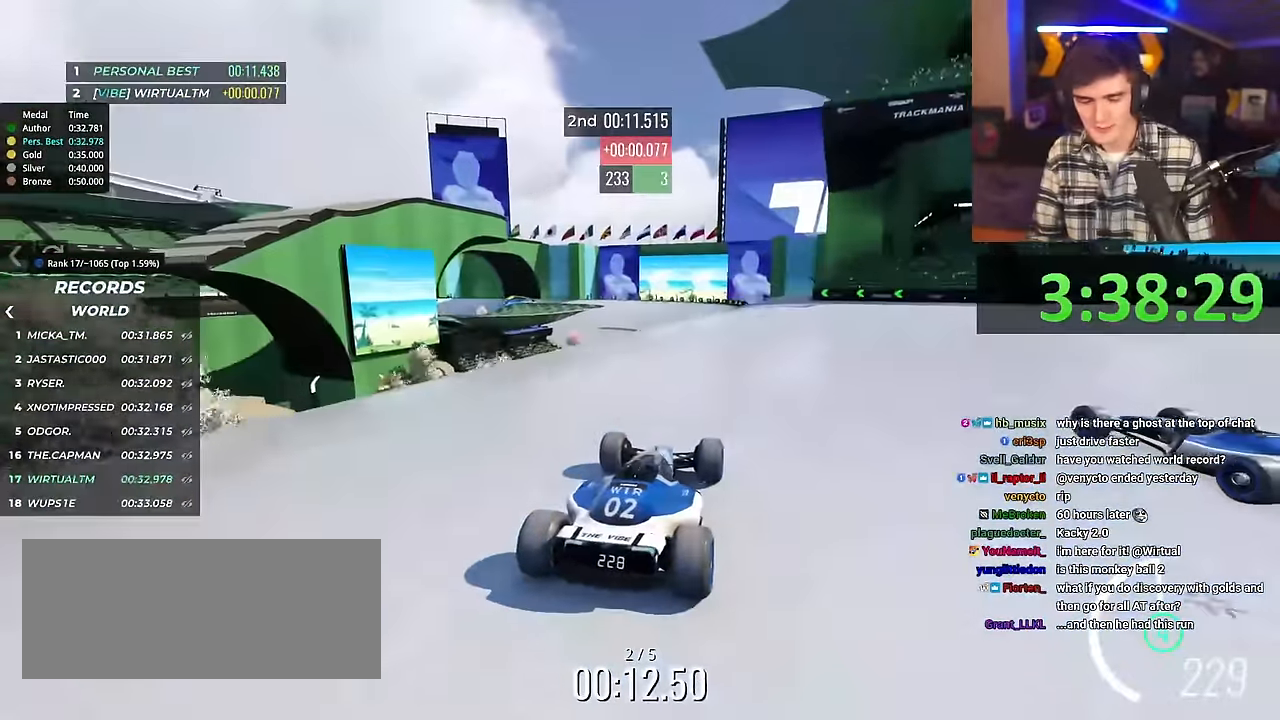
{"keys": ["up"], "events": [[116, "right", "down"], [166, "right", "up"]]}